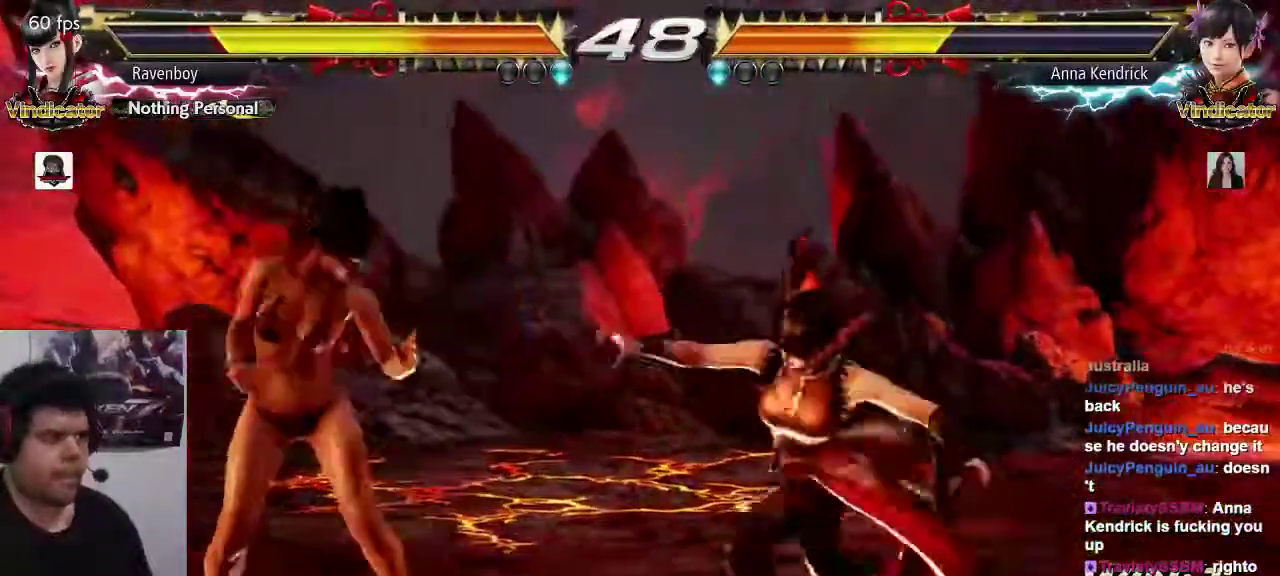
Gameplay with a controller (arcade stick); each line is a JSON object with the inputs held at the frame after it. "events" lists button and stick changes between this image and that frame as [ms after this image, input, new state], when the widget could be followed in between. Not read: L3 R3.
{"buttons": [], "left_stick": "left", "events": [[183, "left_stick", "down-right"], [283, "left_stick", "center"], [450, "left_stick", "left"]]}
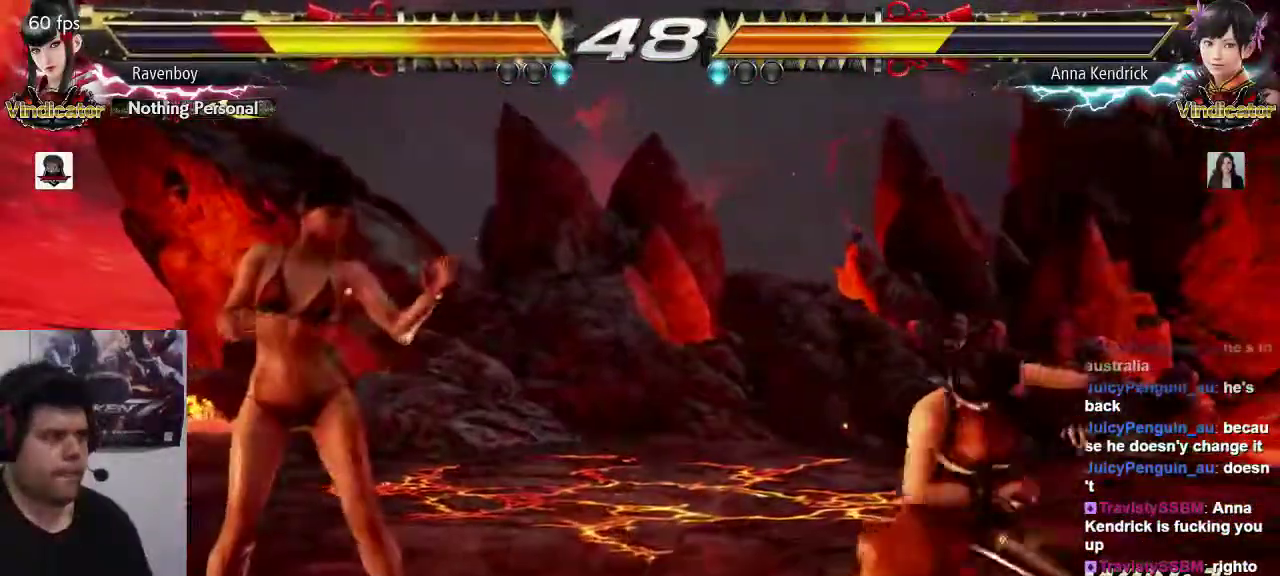
{"buttons": [], "left_stick": "left", "events": [[300, "left_stick", "center"], [367, "left_stick", "left"]]}
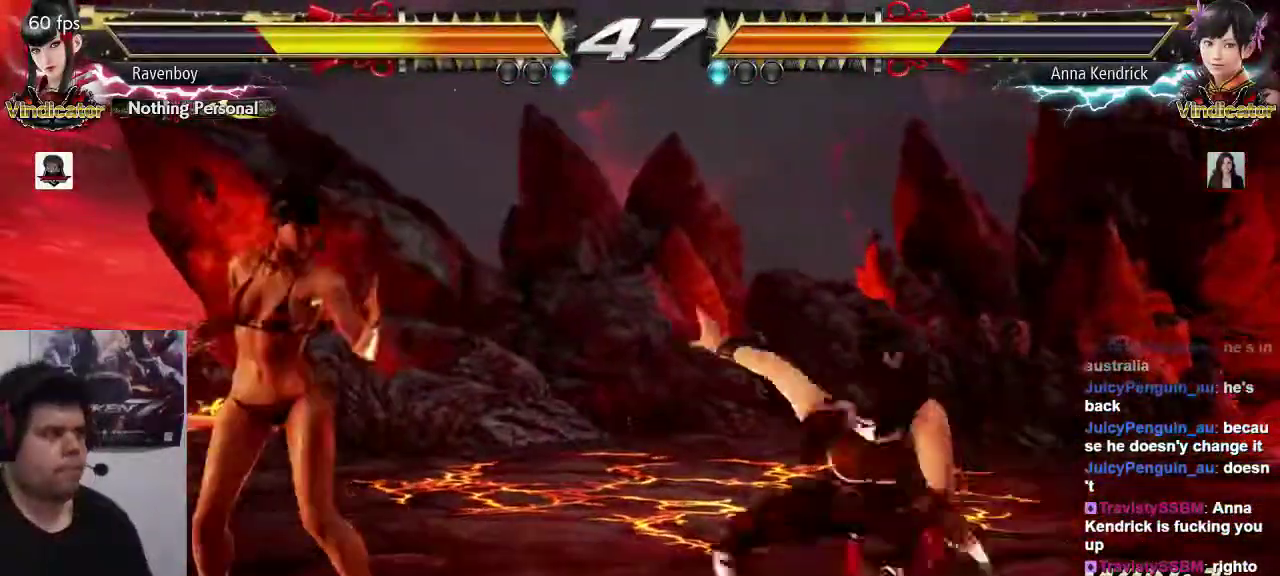
{"buttons": [], "left_stick": "center", "events": [[133, "left_stick", "down-right"], [167, "TRIANGLE", "down"], [267, "TRIANGLE", "up"], [300, "left_stick", "center"]]}
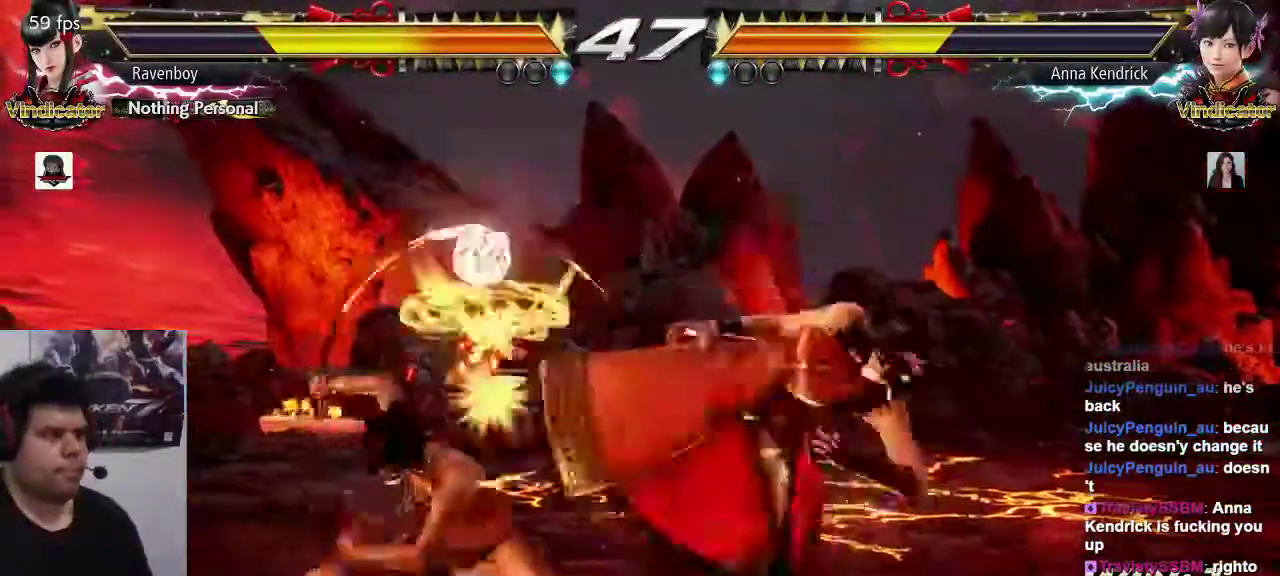
{"buttons": ["CROSS", "SQUARE"], "left_stick": "center", "events": [[333, "SQUARE", "down"], [367, "SQUARE", "up"], [367, "TRIANGLE", "down"], [500, "CROSS", "down"], [500, "SQUARE", "down"], [500, "TRIANGLE", "up"]]}
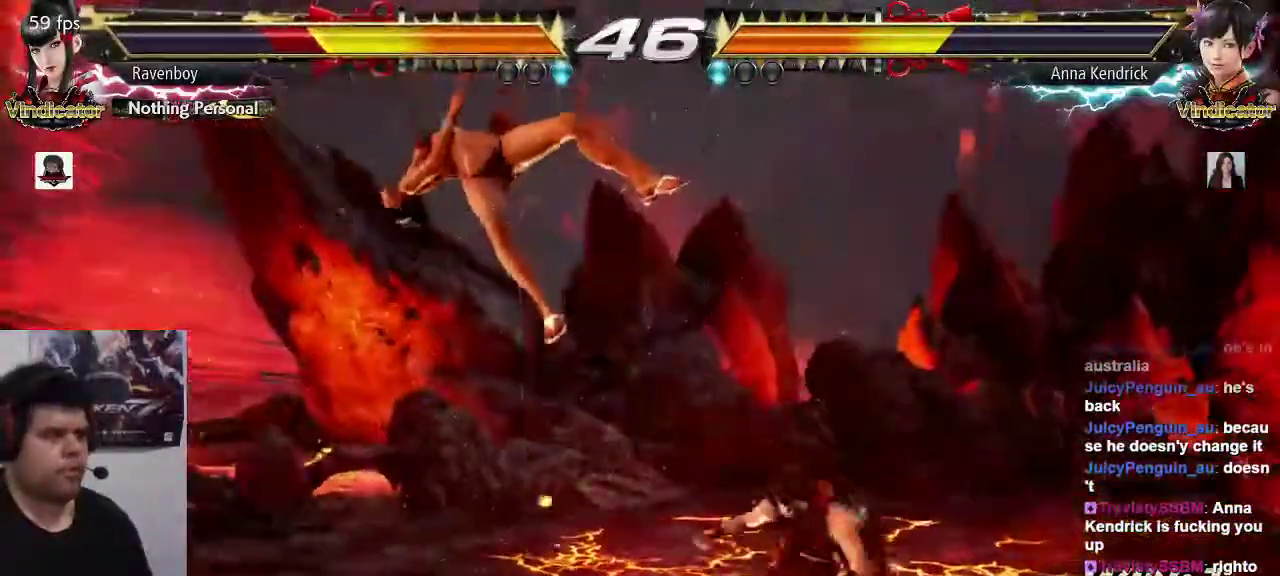
{"buttons": [], "left_stick": "center", "events": [[67, "TRIANGLE", "down"], [117, "SQUARE", "up"], [167, "SQUARE", "down"], [200, "TRIANGLE", "up"], [233, "CROSS", "up"], [250, "TRIANGLE", "down"], [300, "SQUARE", "up"], [367, "SQUARE", "down"], [367, "TRIANGLE", "up"], [450, "SQUARE", "up"]]}
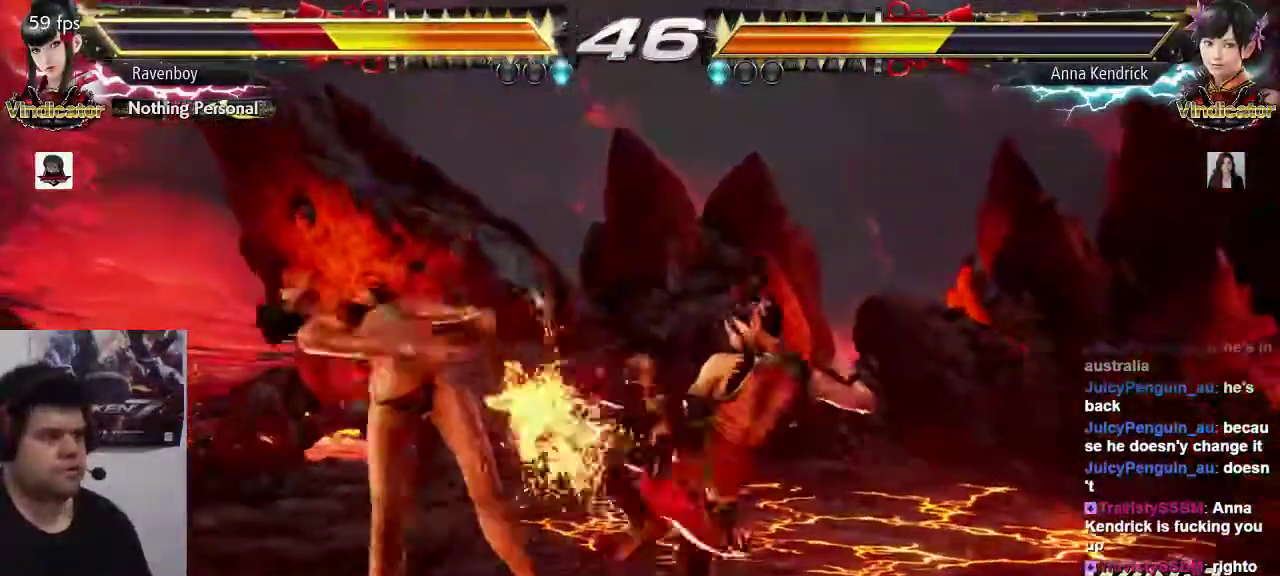
{"buttons": [], "left_stick": "center", "events": []}
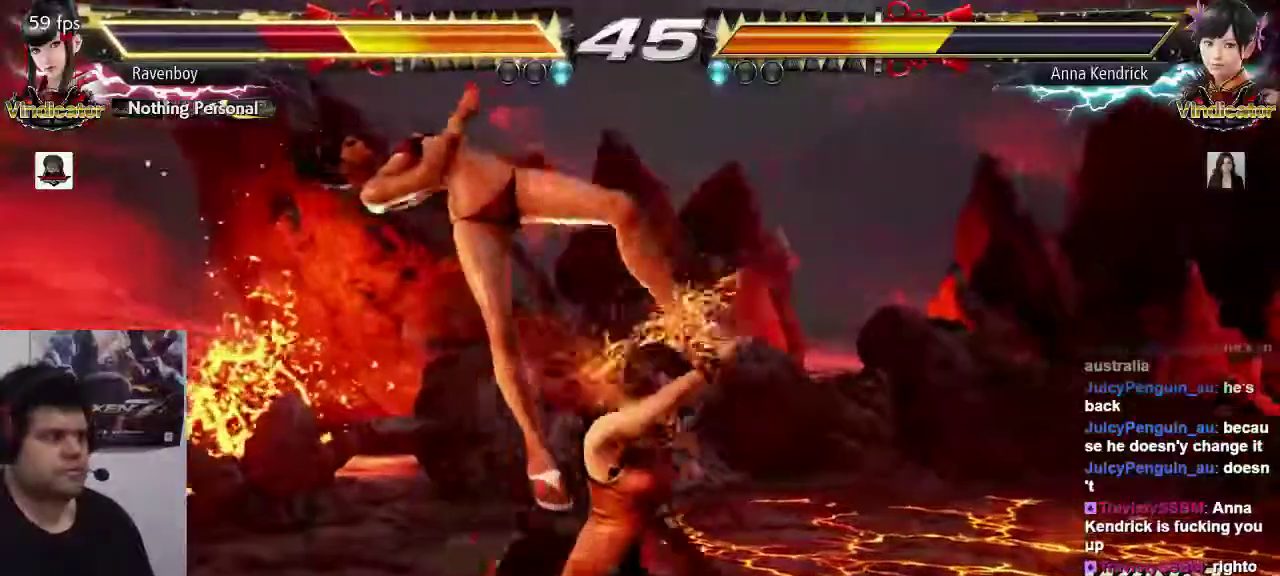
{"buttons": [], "left_stick": "center", "events": []}
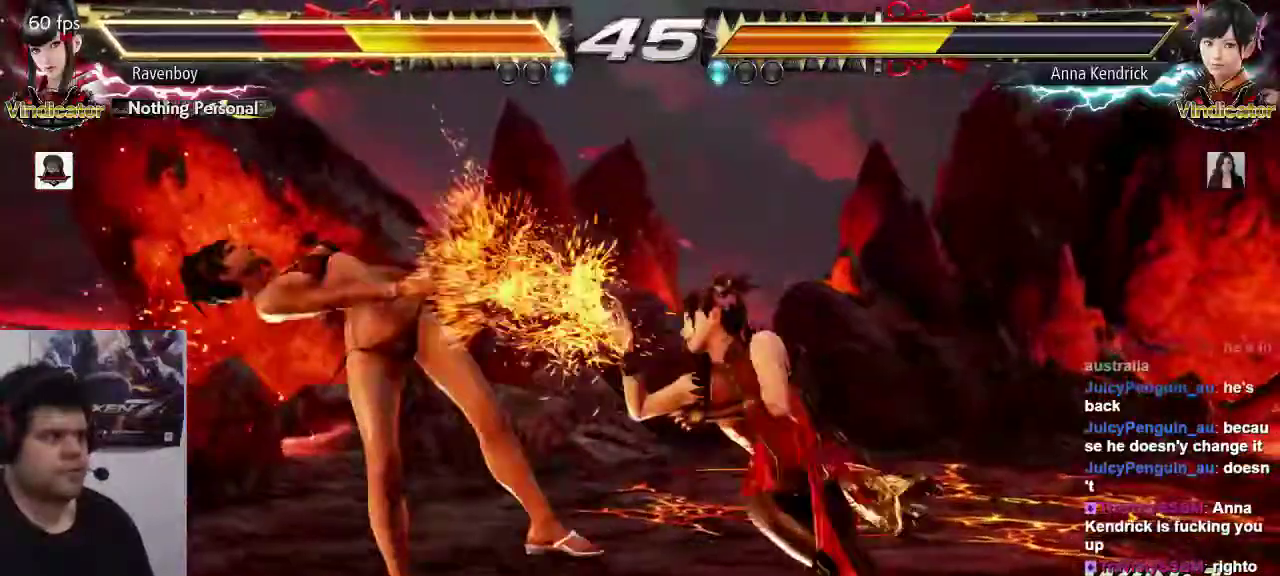
{"buttons": [], "left_stick": "center", "events": []}
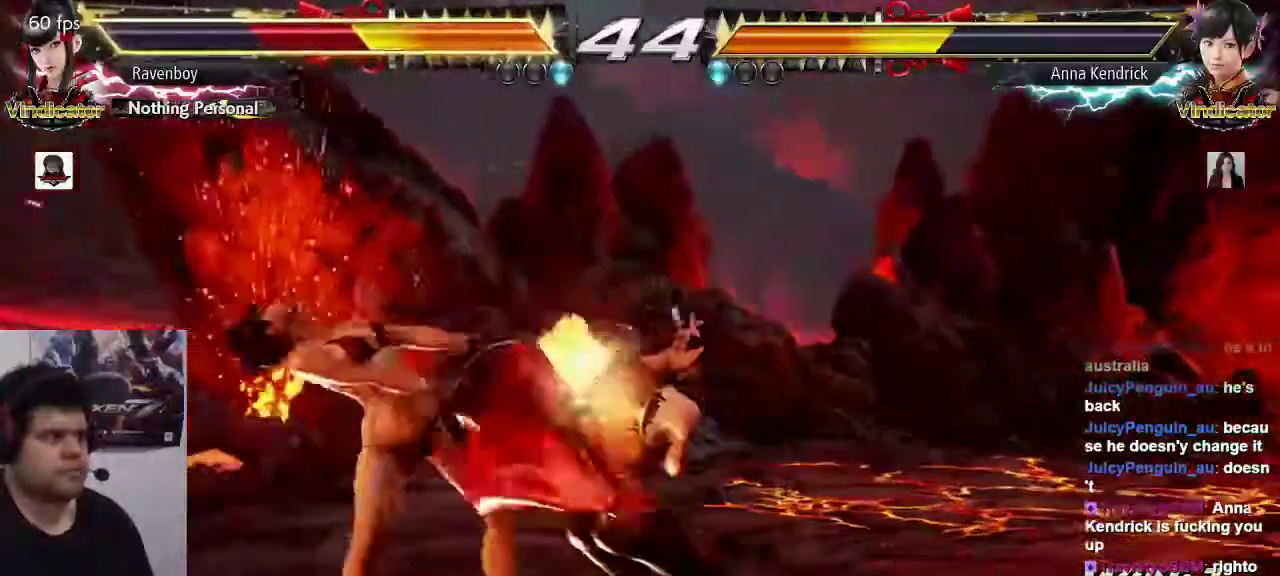
{"buttons": [], "left_stick": "center", "events": []}
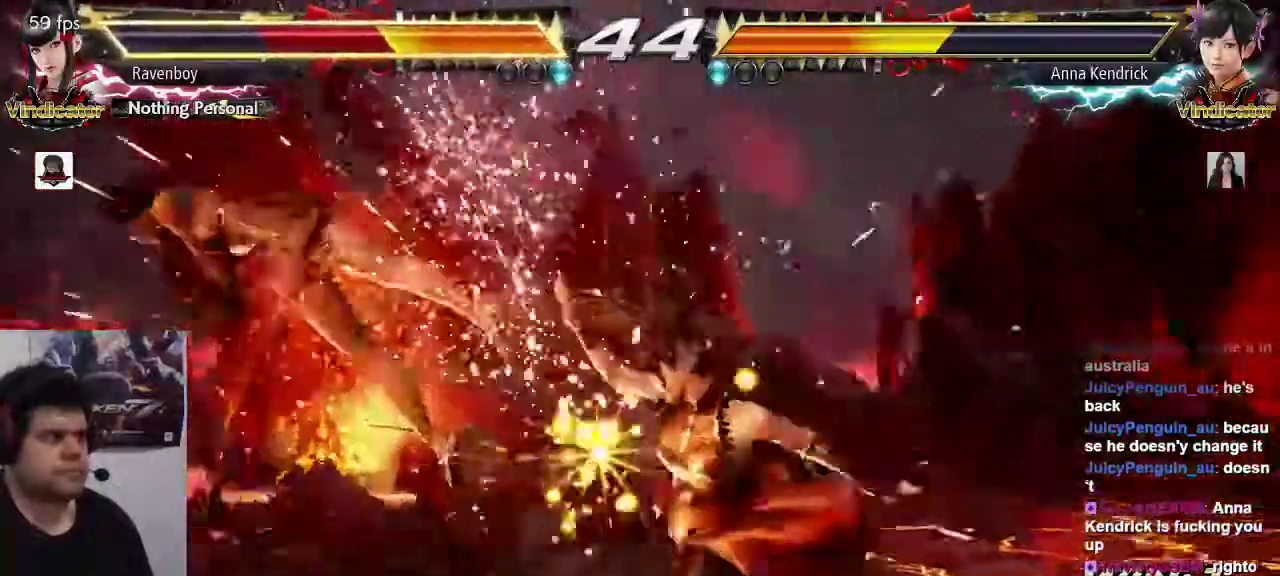
{"buttons": [], "left_stick": "left", "events": [[167, "left_stick", "left"]]}
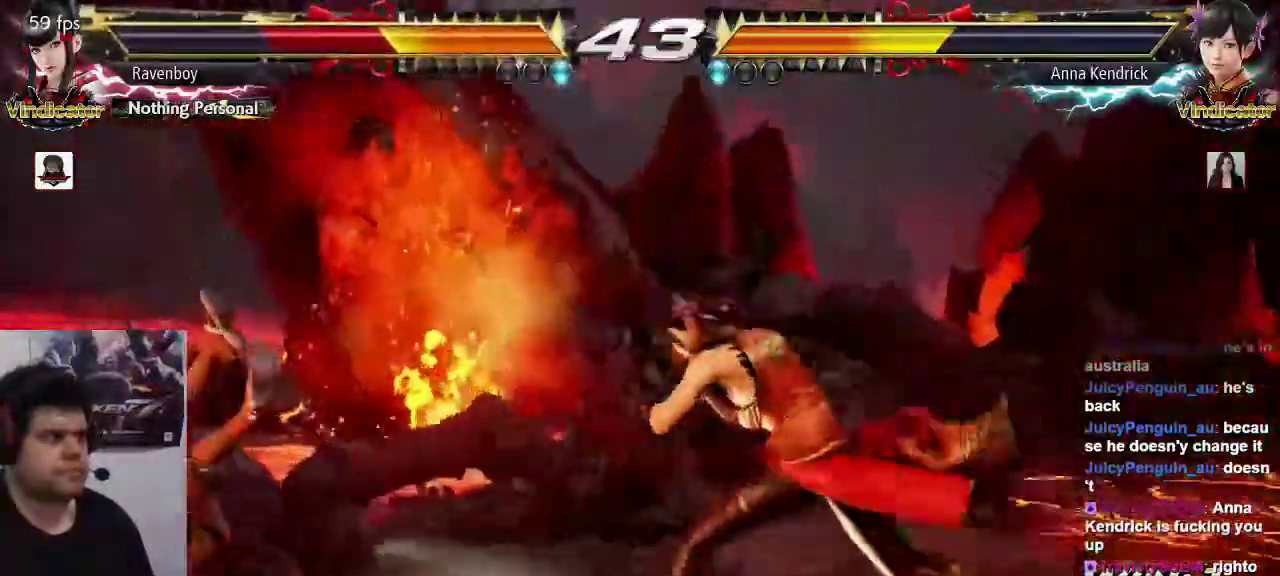
{"buttons": [], "left_stick": "center", "events": [[483, "left_stick", "center"]]}
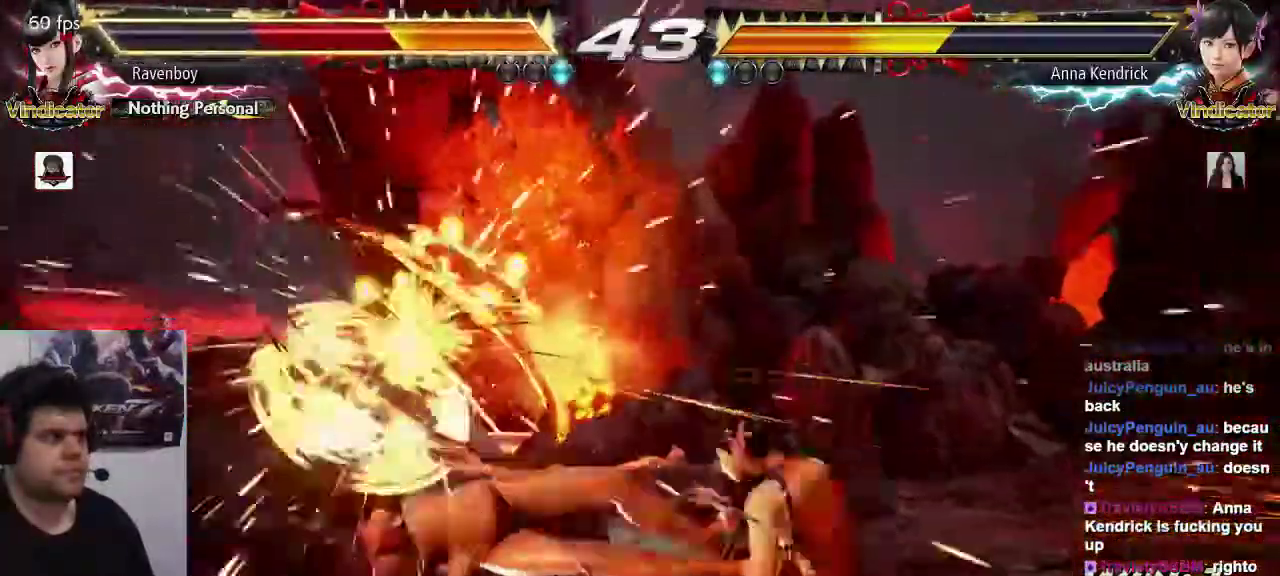
{"buttons": ["CROSS", "CIRCLE"], "left_stick": "center", "events": [[233, "CIRCLE", "down"], [233, "CROSS", "down"], [300, "CIRCLE", "up"], [300, "CROSS", "up"], [350, "CIRCLE", "down"], [350, "CROSS", "down"], [417, "CIRCLE", "up"], [417, "CROSS", "up"], [483, "CIRCLE", "down"], [483, "CROSS", "down"]]}
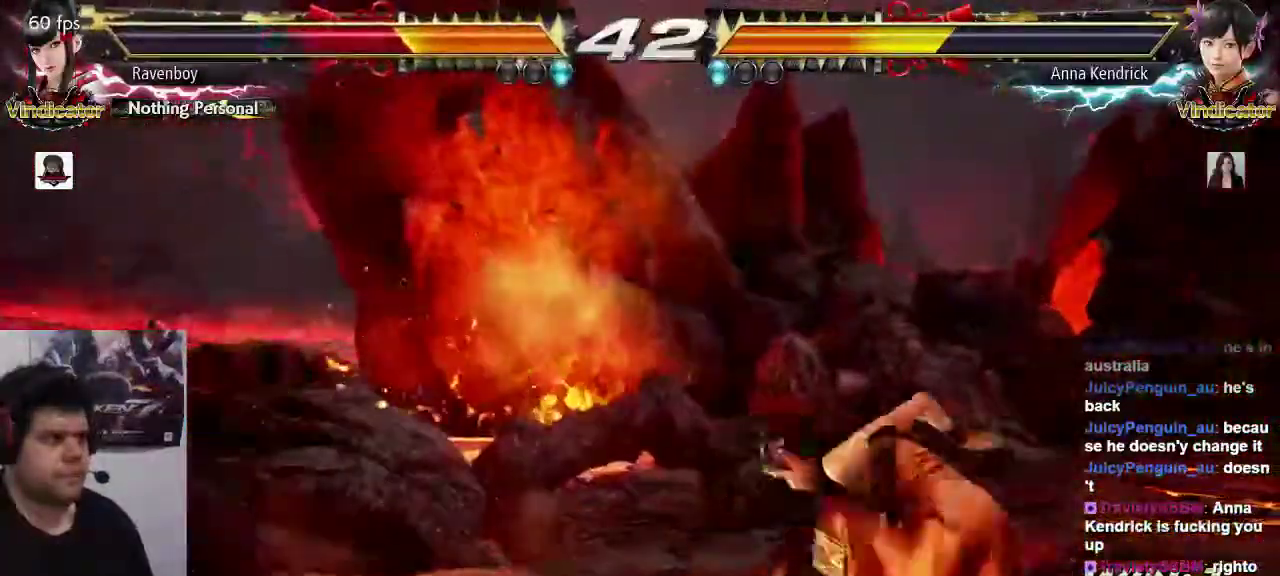
{"buttons": [], "left_stick": "center", "events": [[83, "CIRCLE", "up"], [83, "CROSS", "up"]]}
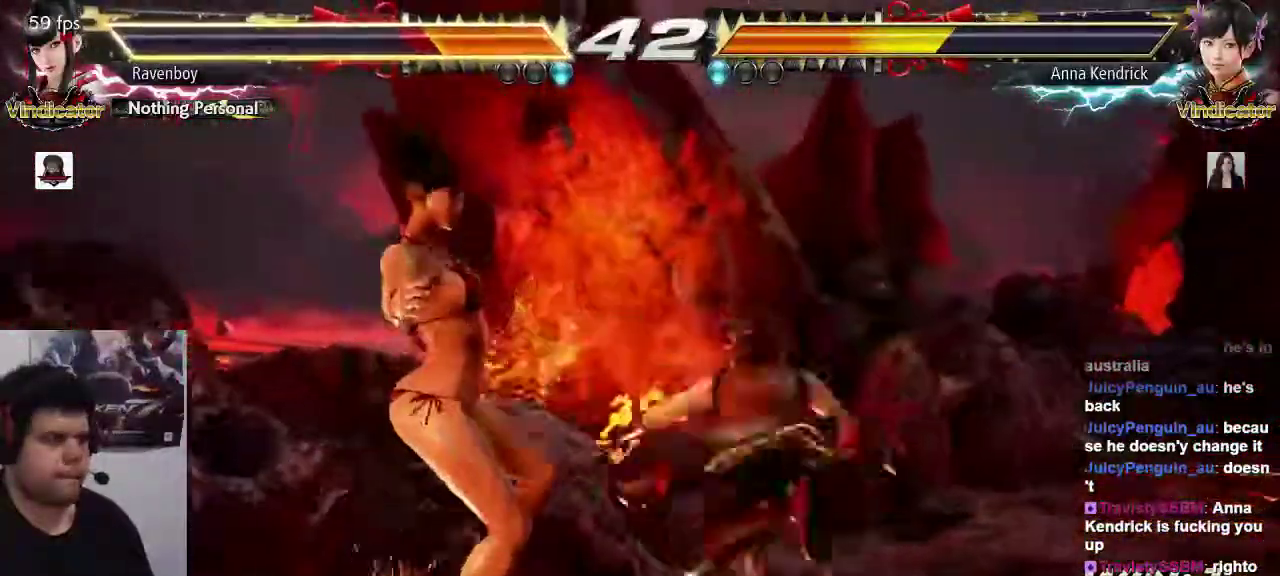
{"buttons": [], "left_stick": "center", "events": [[117, "CIRCLE", "down"], [117, "CROSS", "down"], [183, "CIRCLE", "up"], [183, "CROSS", "up"], [250, "CIRCLE", "down"], [250, "CROSS", "down"], [383, "CROSS", "up"], [417, "CIRCLE", "up"]]}
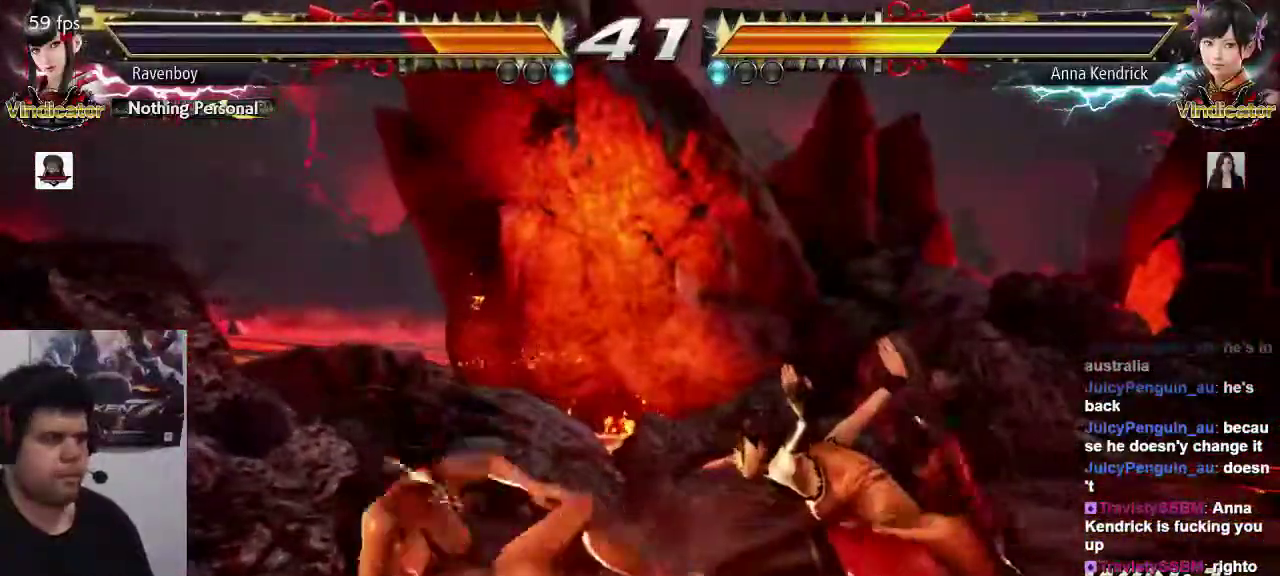
{"buttons": [], "left_stick": "left", "events": [[183, "left_stick", "left"]]}
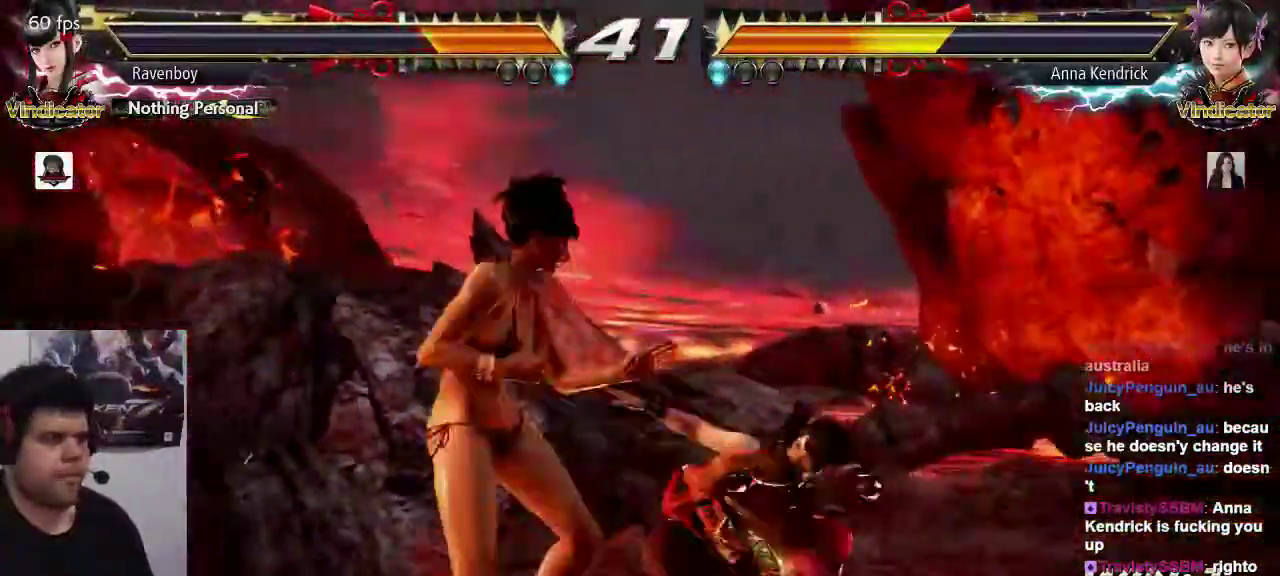
{"buttons": [], "left_stick": "center"}
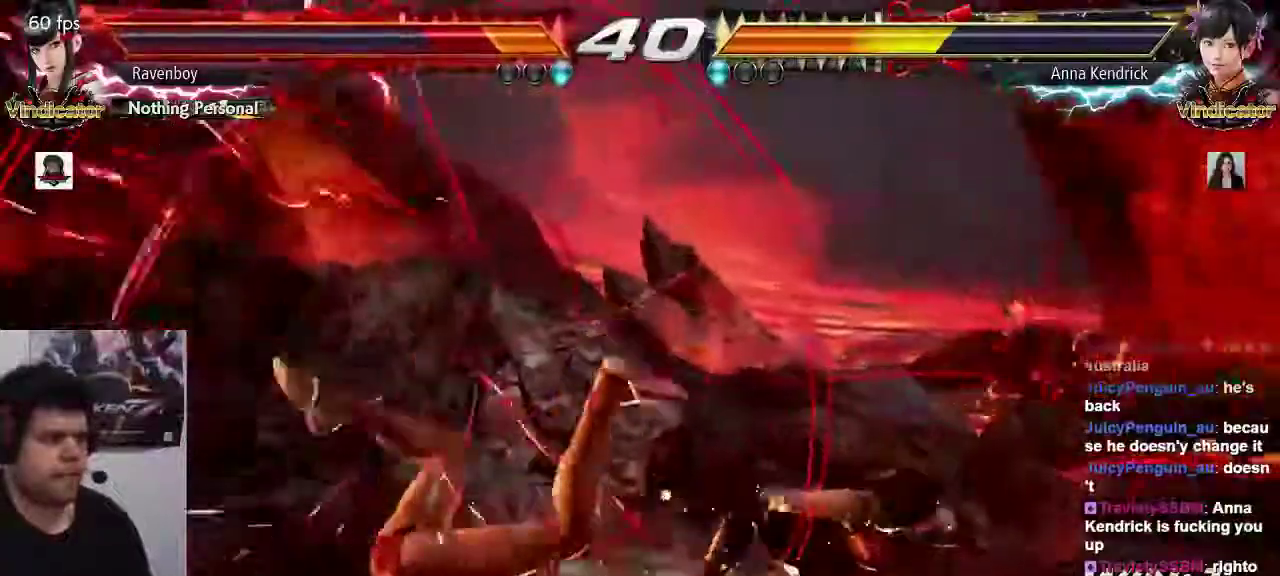
{"buttons": [], "left_stick": "center", "events": []}
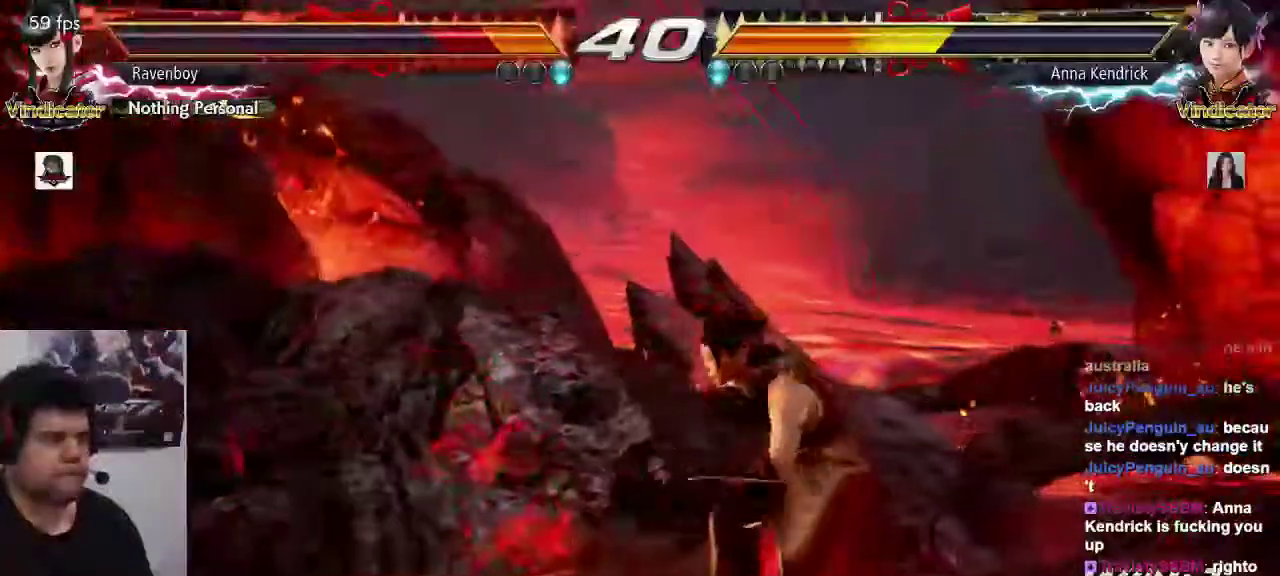
{"buttons": [], "left_stick": "left", "events": [[100, "left_stick", "left"]]}
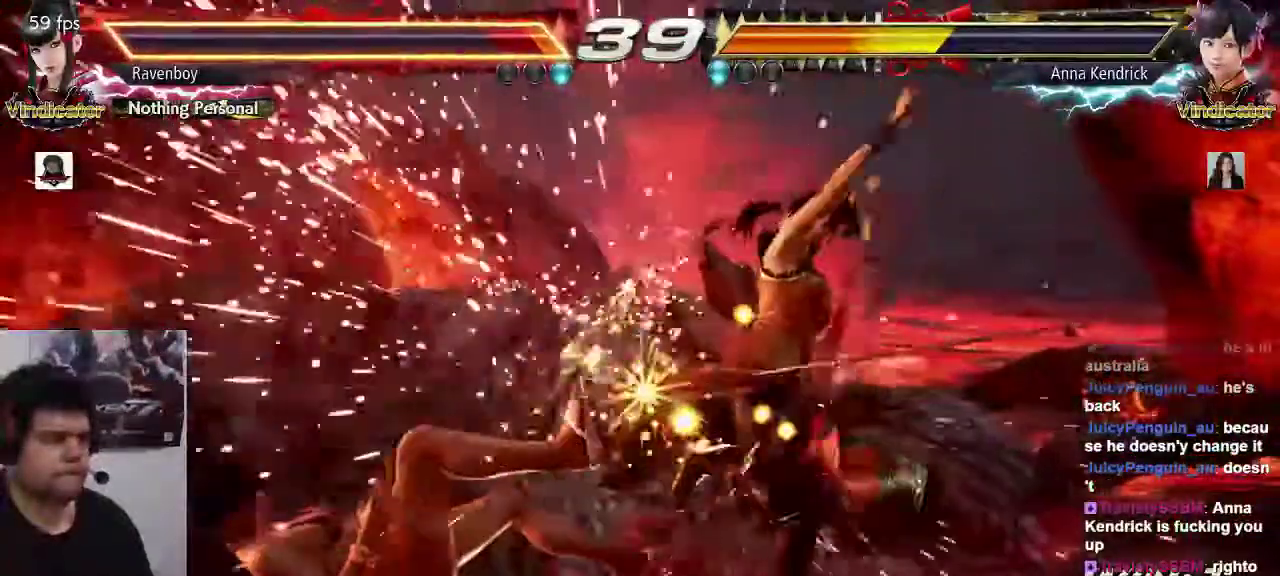
{"buttons": [], "left_stick": "left", "events": []}
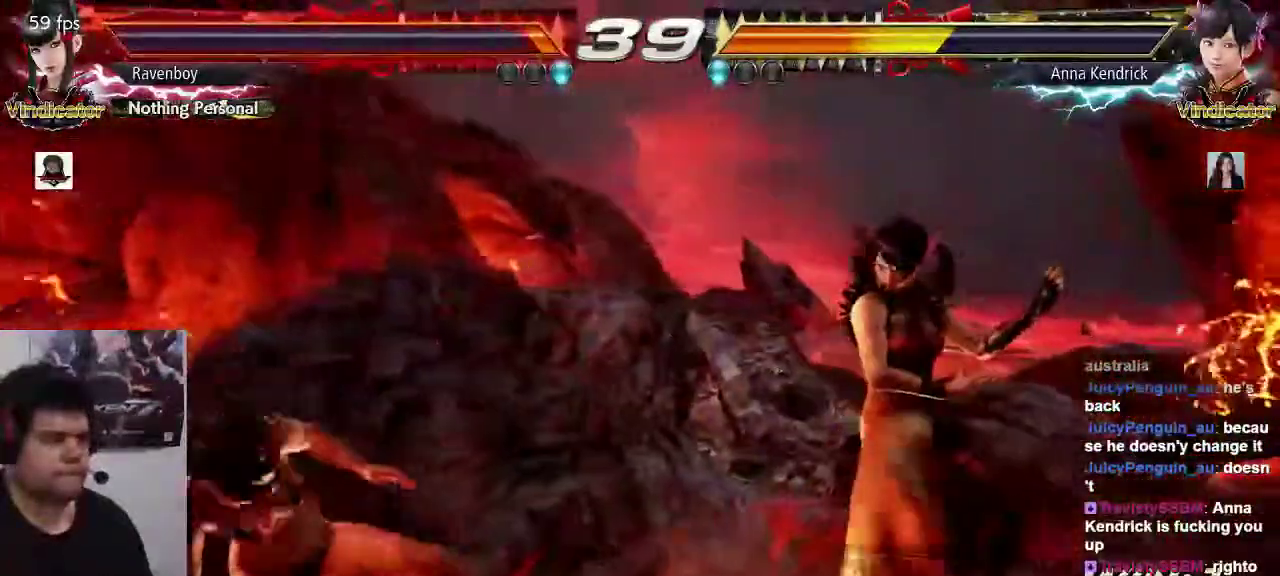
{"buttons": [], "left_stick": "left", "events": [[317, "left_stick", "center"], [383, "left_stick", "left"]]}
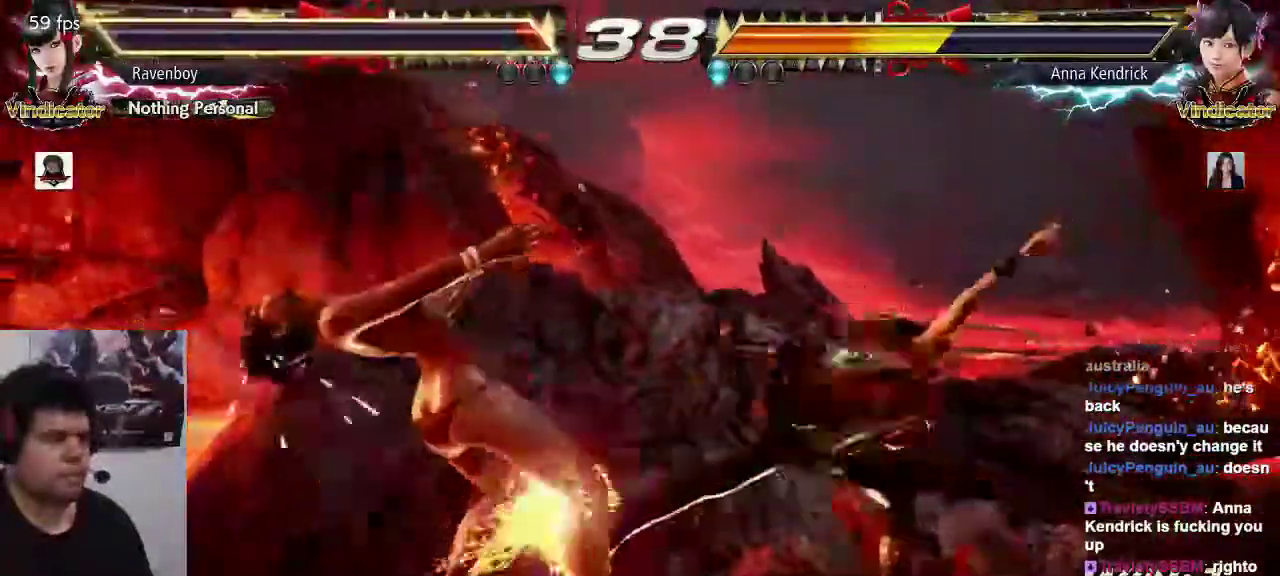
{"buttons": ["TRIANGLE"], "left_stick": "center", "events": [[350, "left_stick", "center"], [450, "SQUARE", "down"], [483, "TRIANGLE", "down"], [500, "SQUARE", "up"]]}
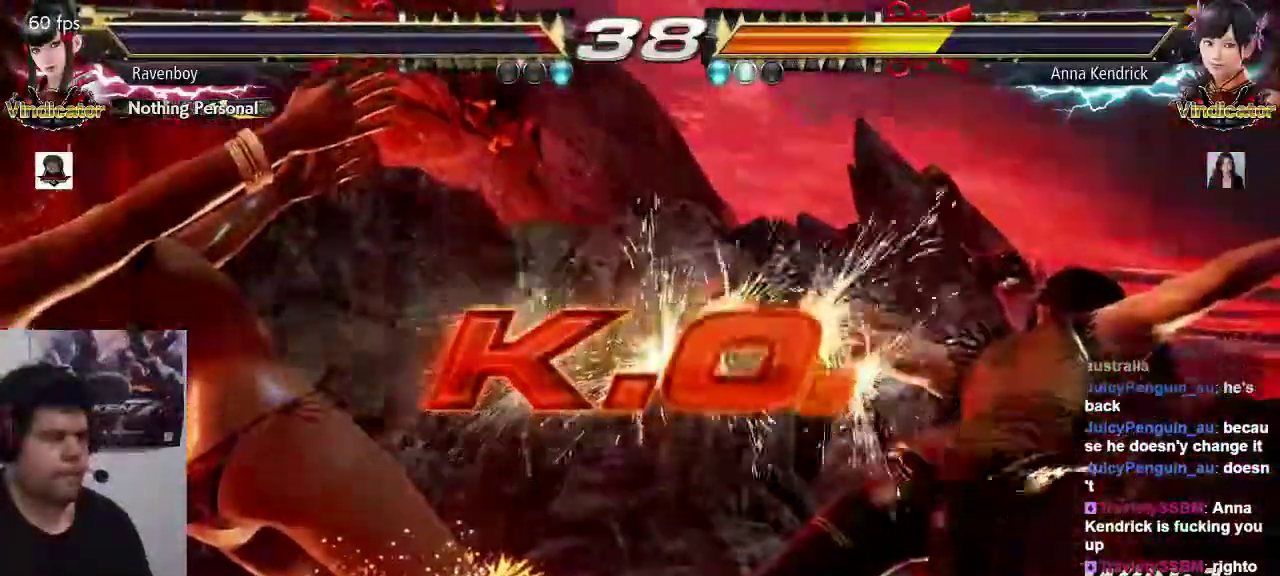
{"buttons": ["SQUARE"], "left_stick": "center", "events": [[83, "SQUARE", "down"], [100, "TRIANGLE", "up"], [217, "SQUARE", "up"], [217, "TRIANGLE", "down"], [233, "TRIANGLE", "up"], [333, "SQUARE", "down"], [367, "TRIANGLE", "down"], [400, "SQUARE", "up"], [500, "SQUARE", "down"], [500, "TRIANGLE", "up"]]}
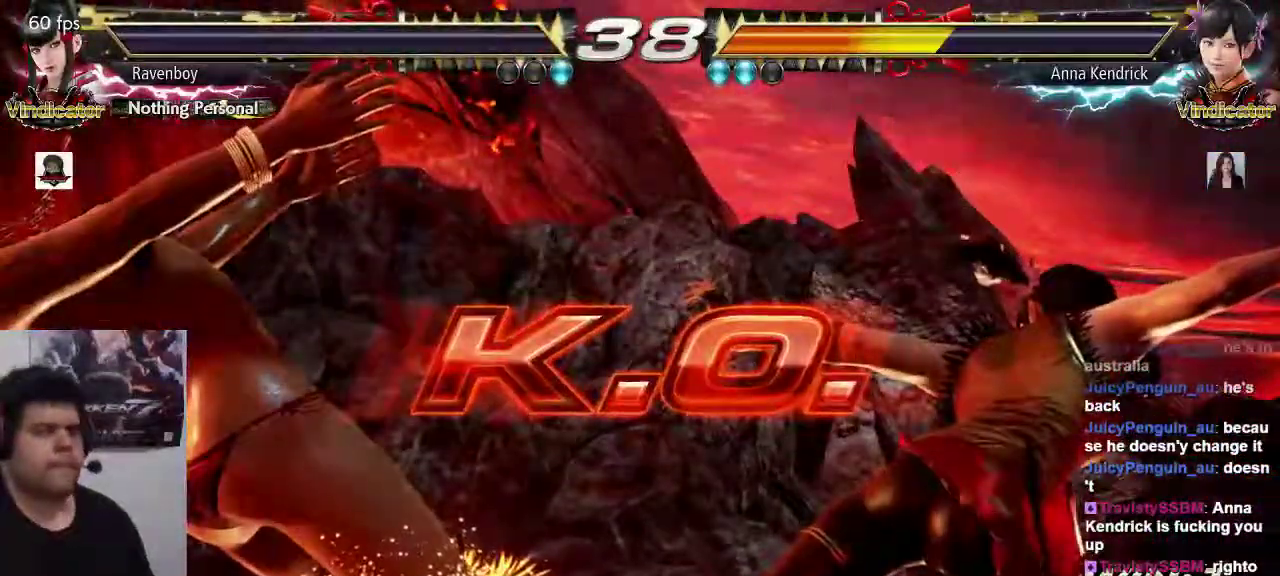
{"buttons": ["SQUARE", "TRIANGLE"], "left_stick": "center", "events": [[67, "TRIANGLE", "down"], [100, "SQUARE", "up"], [167, "TRIANGLE", "up"], [200, "SQUARE", "down"], [267, "TRIANGLE", "down"], [300, "SQUARE", "up"], [367, "TRIANGLE", "up"], [400, "SQUARE", "down"], [467, "TRIANGLE", "down"]]}
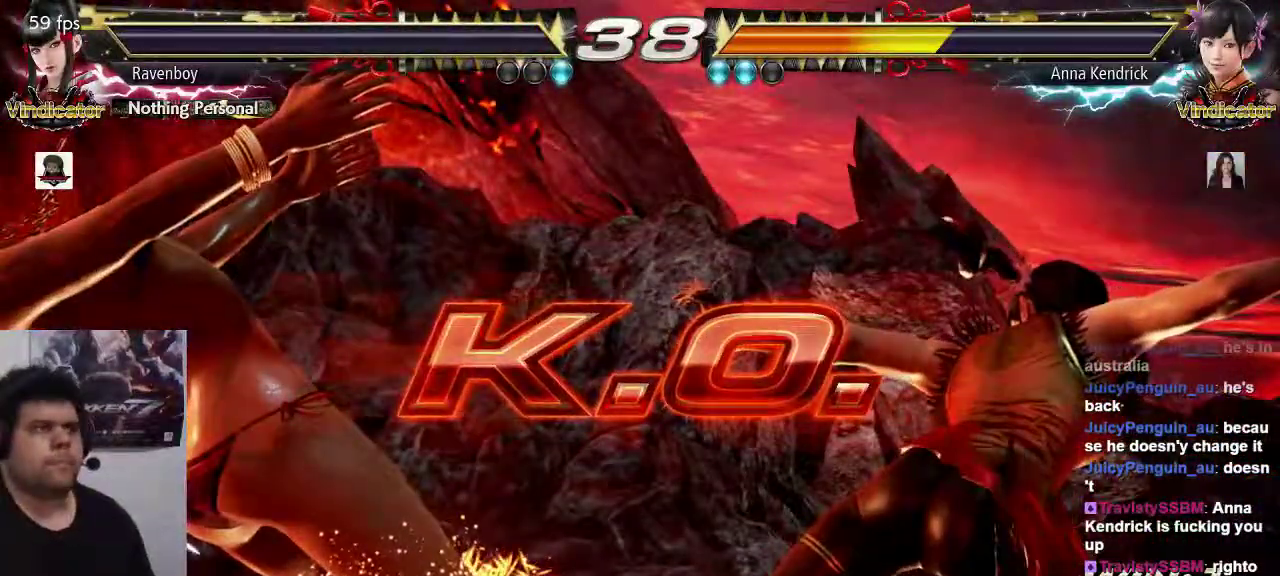
{"buttons": [], "left_stick": "center", "events": [[33, "SQUARE", "up"], [67, "SQUARE", "down"], [67, "TRIANGLE", "up"], [133, "TRIANGLE", "down"], [167, "SQUARE", "up"], [233, "TRIANGLE", "up"]]}
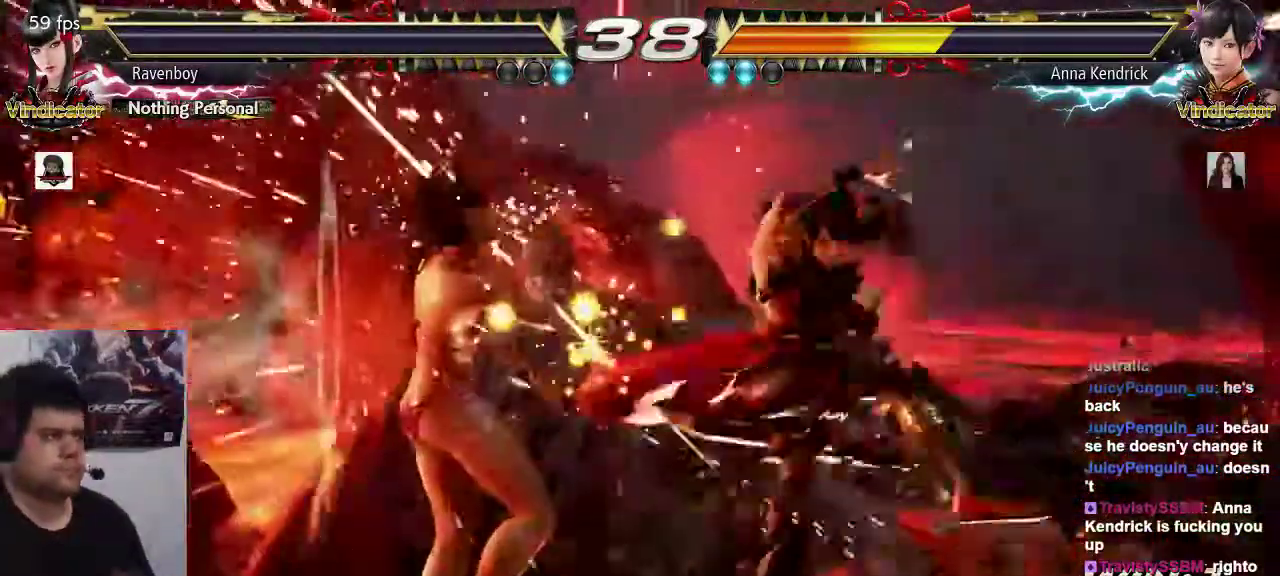
{"buttons": ["TRIANGLE"], "left_stick": "center", "events": [[350, "SQUARE", "down"], [417, "SQUARE", "up"], [417, "TRIANGLE", "down"]]}
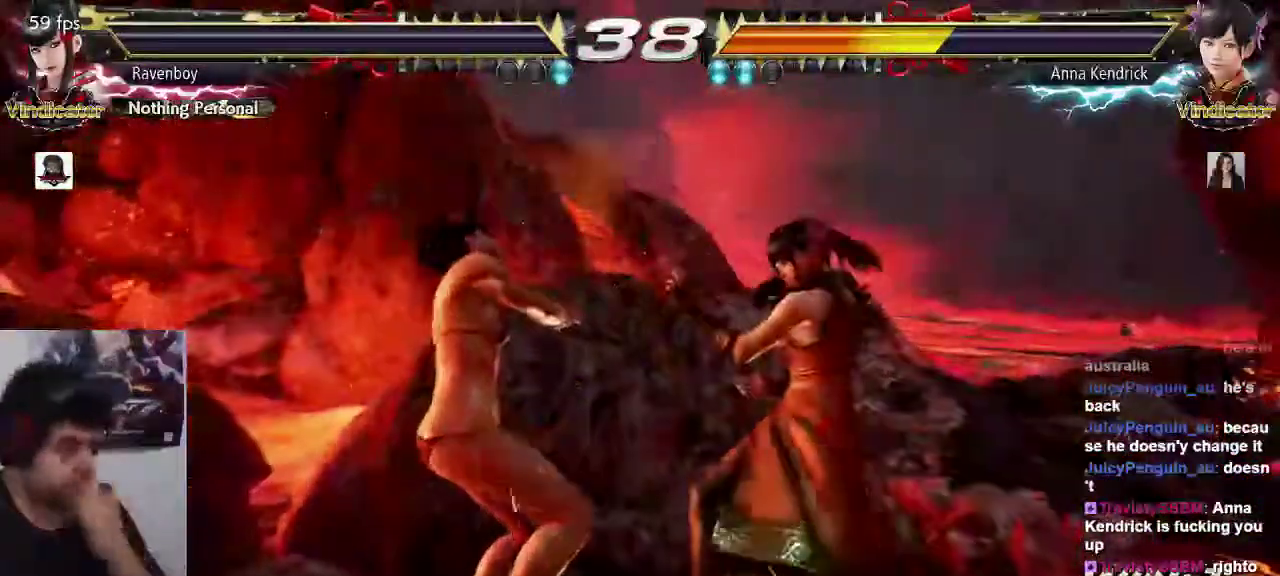
{"buttons": [], "left_stick": "center", "events": [[17, "SQUARE", "down"], [17, "TRIANGLE", "up"], [117, "TRIANGLE", "down"], [150, "SQUARE", "up"], [217, "SQUARE", "down"], [217, "TRIANGLE", "up"], [317, "TRIANGLE", "down"], [350, "SQUARE", "up"], [350, "TRIANGLE", "up"]]}
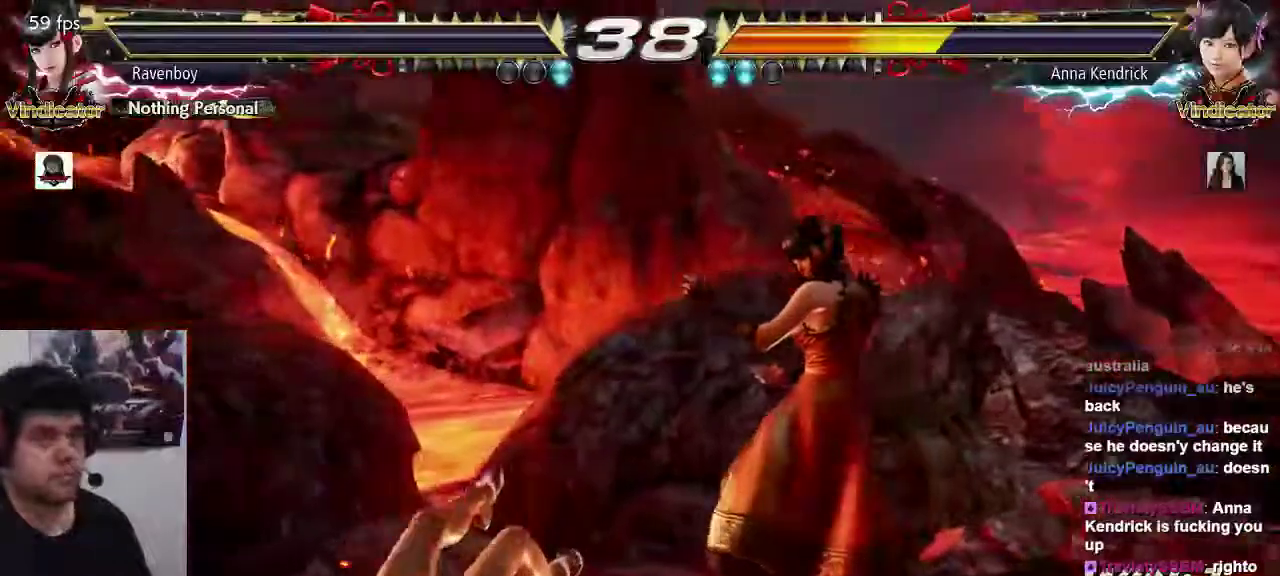
{"buttons": [], "left_stick": "center", "events": []}